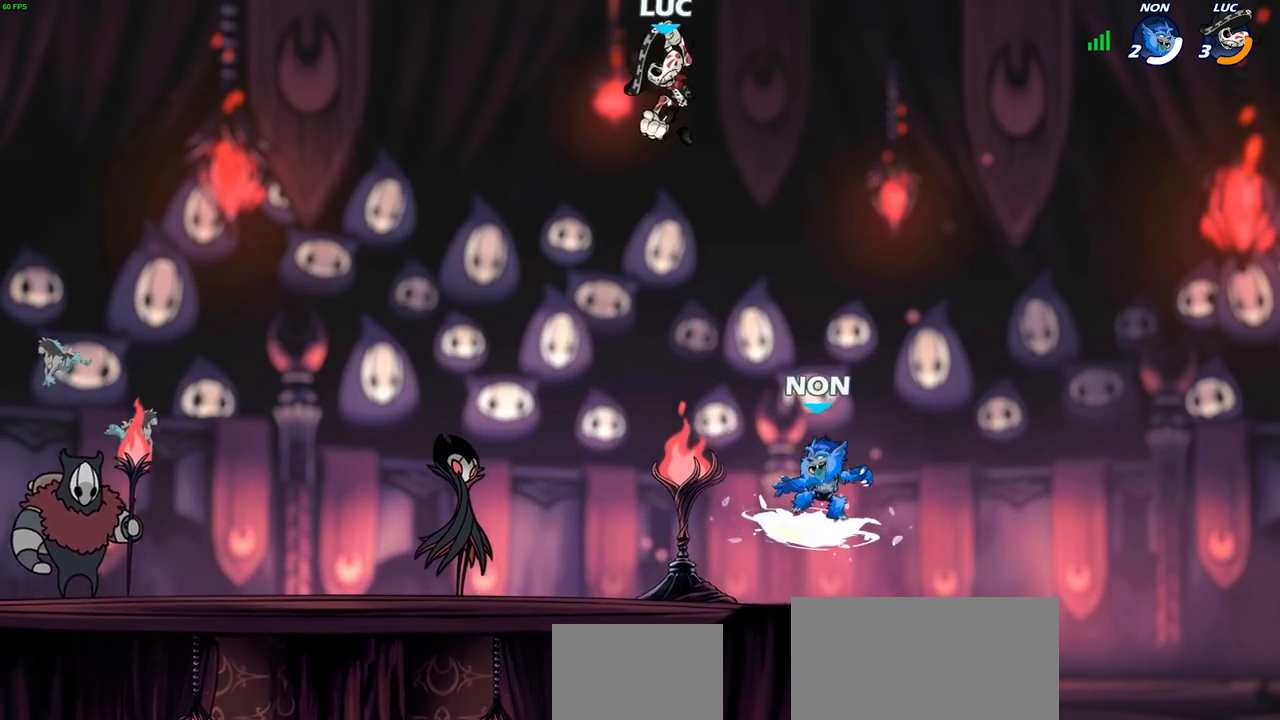
Gameplay with a controller (PlayStation layout); each line is a JSON object with the inputs held at the frame after it. "events" lists button and stick changes between this image and that frame as [ms after this image, input, new state], when the widget could be followed in between. Not read: R1.
{"buttons": [], "left_stick": "center", "right_stick": "center", "events": [[67, "left_stick", "left"], [200, "left_stick", "down-left"], [400, "left_stick", "center"]]}
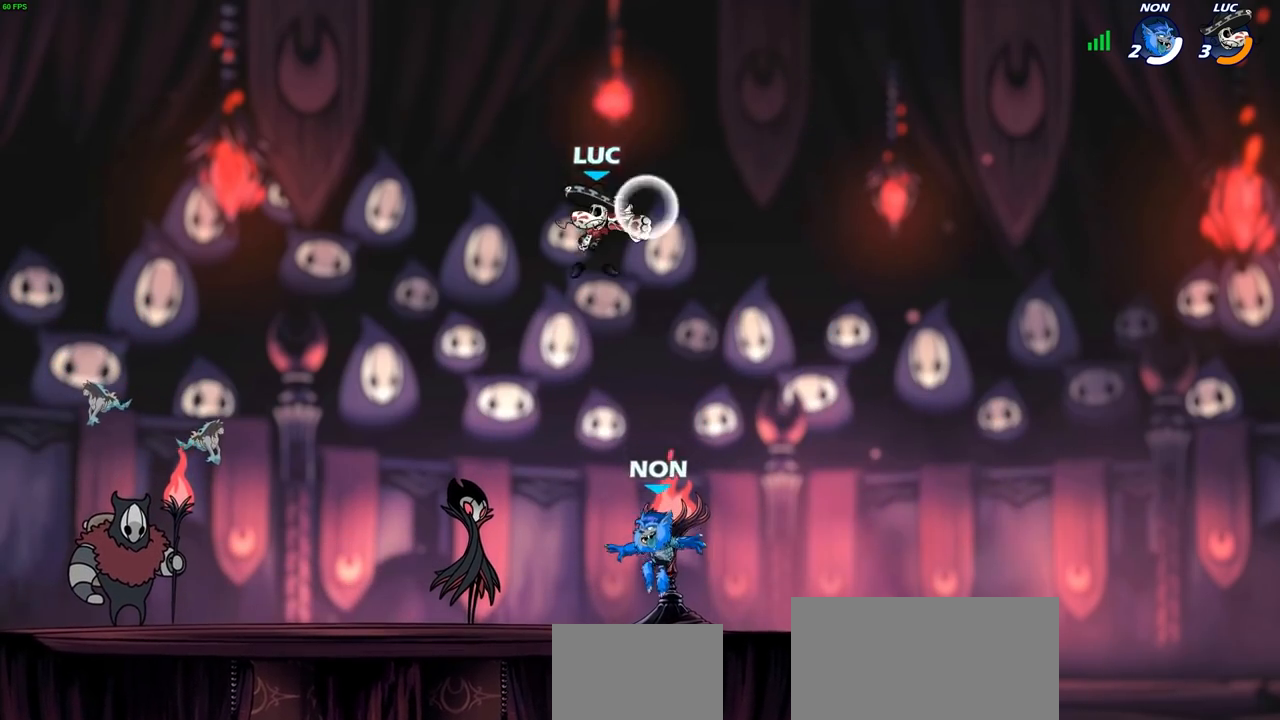
{"buttons": [], "left_stick": "left", "right_stick": "center", "events": [[300, "left_stick", "down-left"], [450, "left_stick", "left"]]}
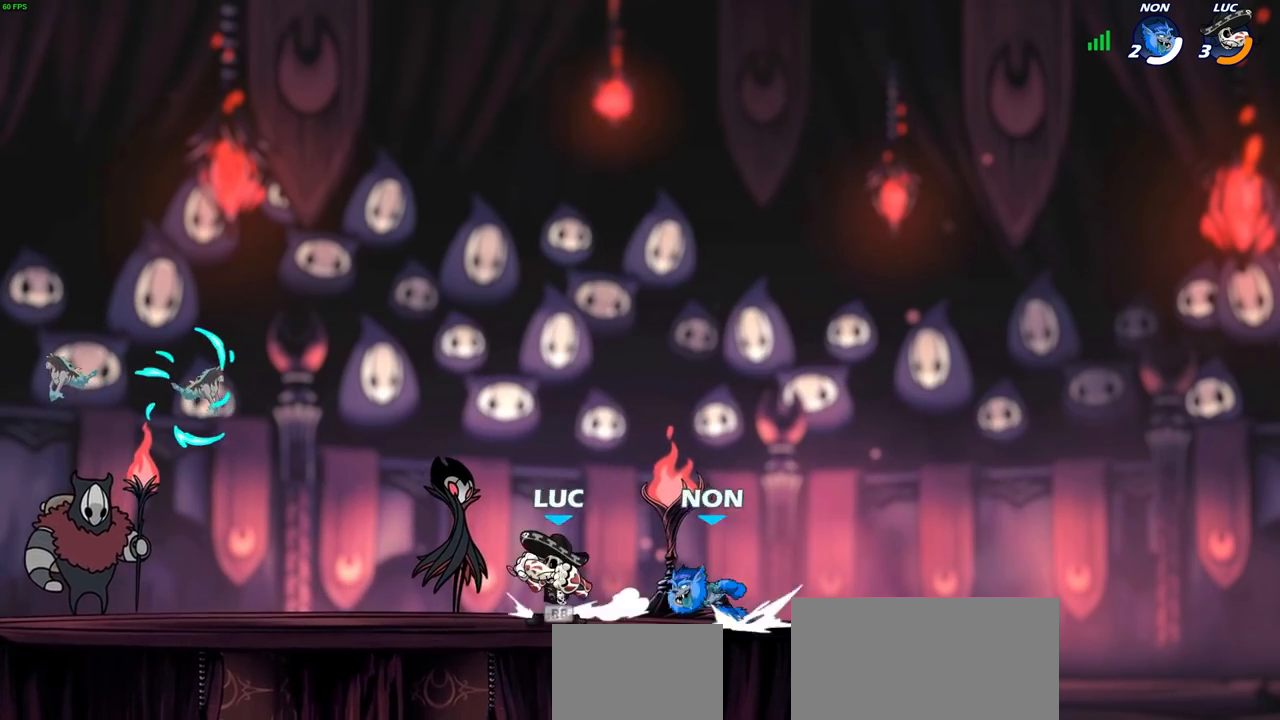
{"buttons": ["SQUARE"], "left_stick": "center", "right_stick": "center", "events": [[83, "left_stick", "up-right"], [117, "SQUARE", "down"], [150, "left_stick", "center"], [183, "SQUARE", "up"], [283, "SQUARE", "down"], [367, "SQUARE", "up"], [450, "SQUARE", "down"]]}
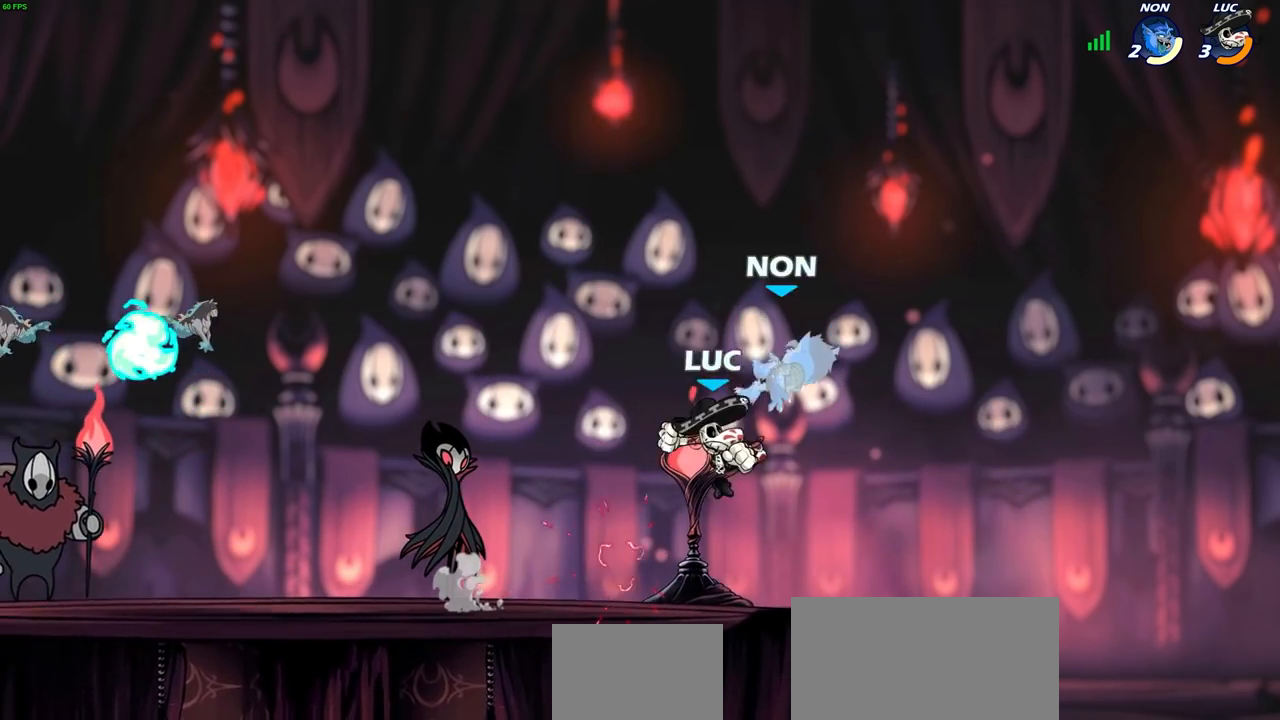
{"buttons": ["SQUARE"], "left_stick": "center", "right_stick": "center", "events": [[33, "SQUARE", "up"], [183, "left_stick", "down-left"], [383, "left_stick", "up-right"], [483, "SQUARE", "down"], [500, "left_stick", "center"]]}
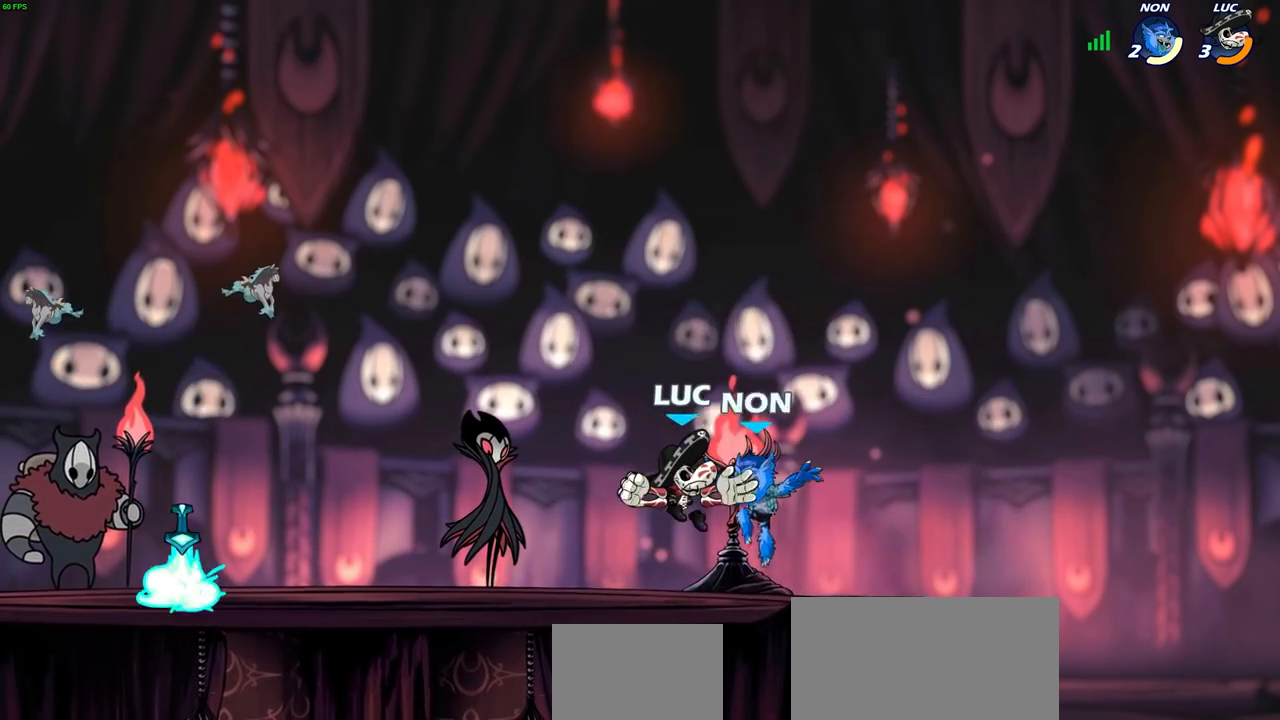
{"buttons": [], "left_stick": "center", "right_stick": "center", "events": [[67, "SQUARE", "up"], [167, "SQUARE", "down"], [250, "SQUARE", "up"]]}
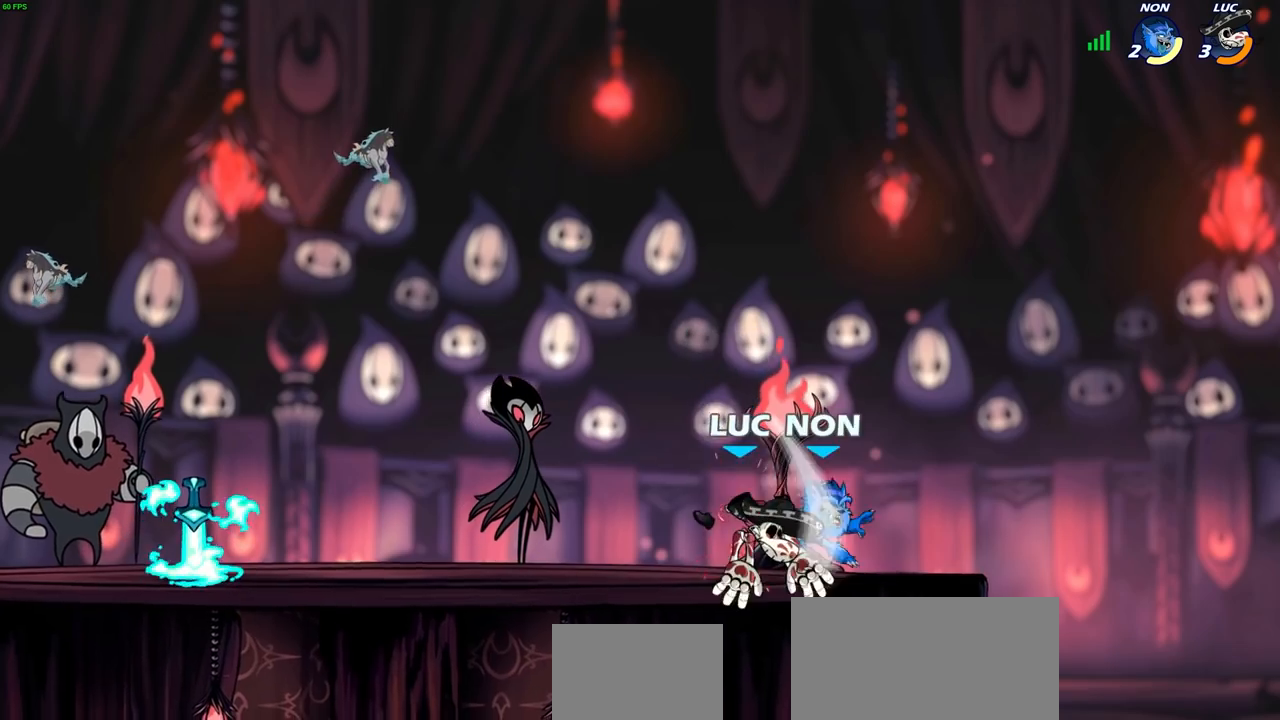
{"buttons": [], "left_stick": "up-right", "right_stick": "center", "events": [[133, "left_stick", "left"], [483, "left_stick", "up-right"]]}
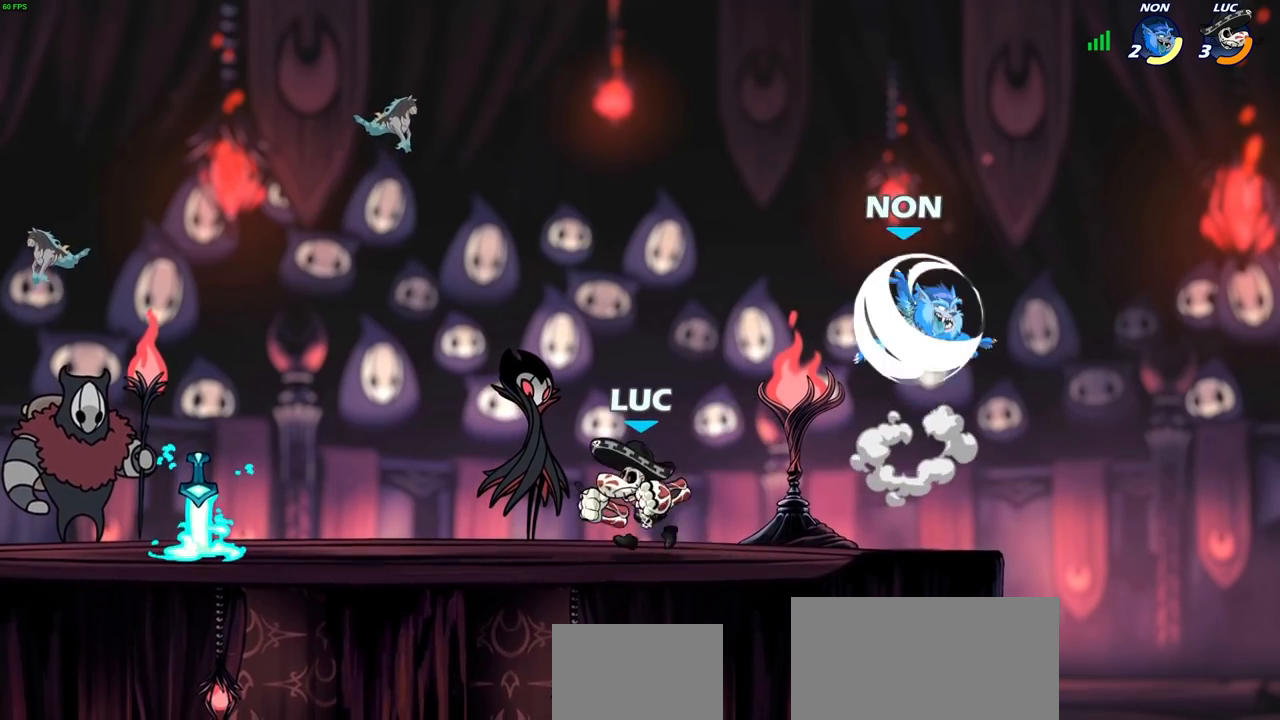
{"buttons": [], "left_stick": "center", "right_stick": "center", "events": [[50, "left_stick", "right"], [167, "left_stick", "center"]]}
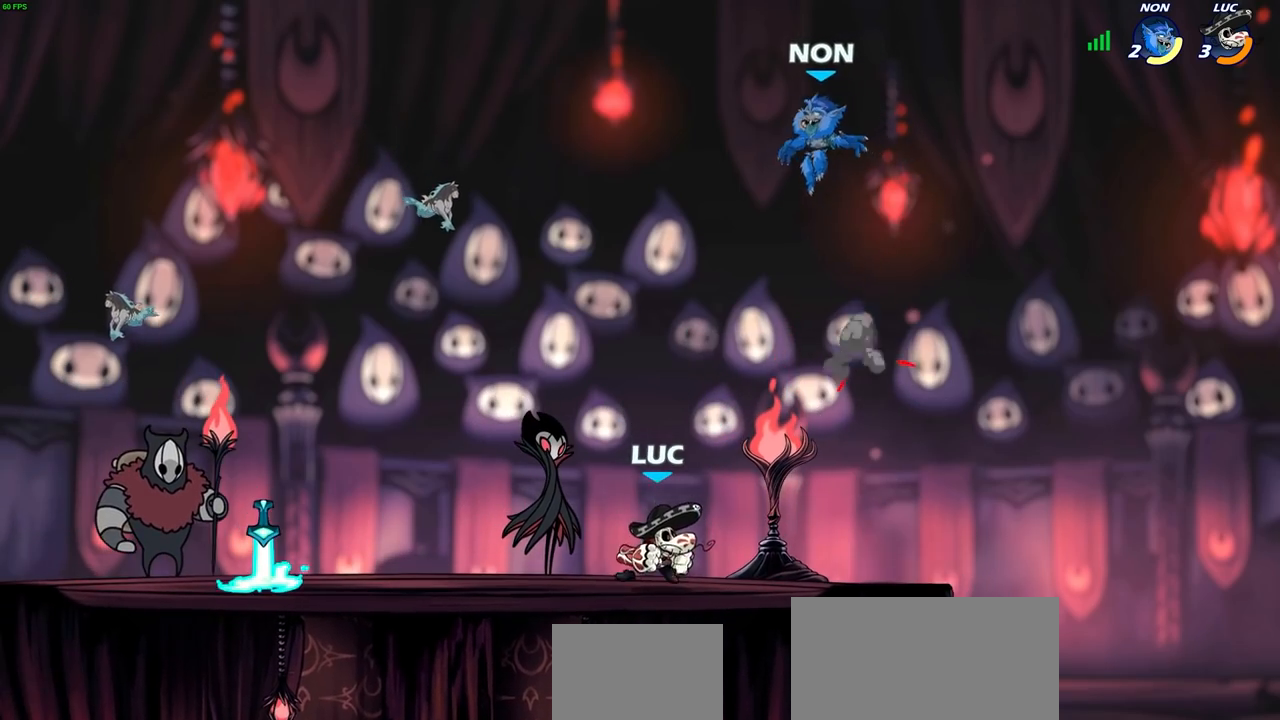
{"buttons": [], "left_stick": "right", "right_stick": "center", "events": [[200, "left_stick", "left"], [233, "R2", "down"], [333, "left_stick", "center"], [367, "R2", "up"], [450, "left_stick", "right"]]}
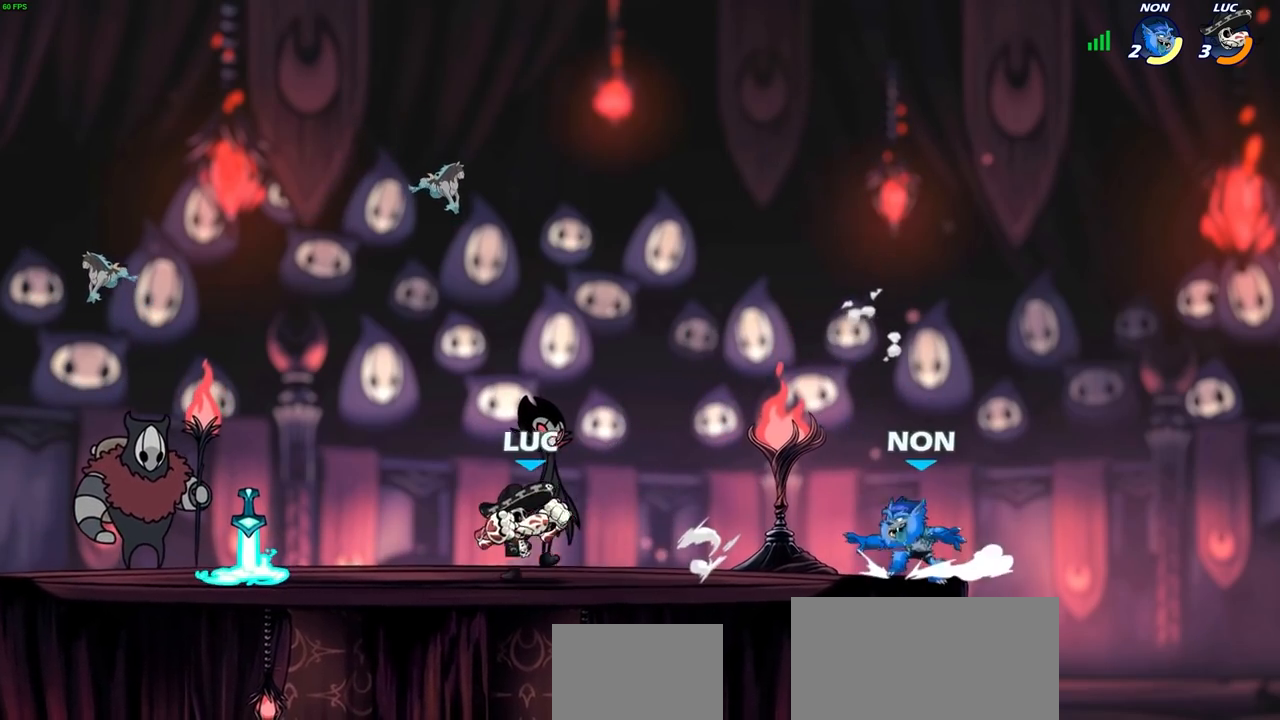
{"buttons": ["SQUARE"], "left_stick": "center", "right_stick": "center", "events": [[50, "R2", "down"], [150, "SQUARE", "down"], [150, "left_stick", "center"], [167, "R2", "up"], [217, "SQUARE", "up"], [317, "SQUARE", "down"], [383, "SQUARE", "up"], [483, "SQUARE", "down"]]}
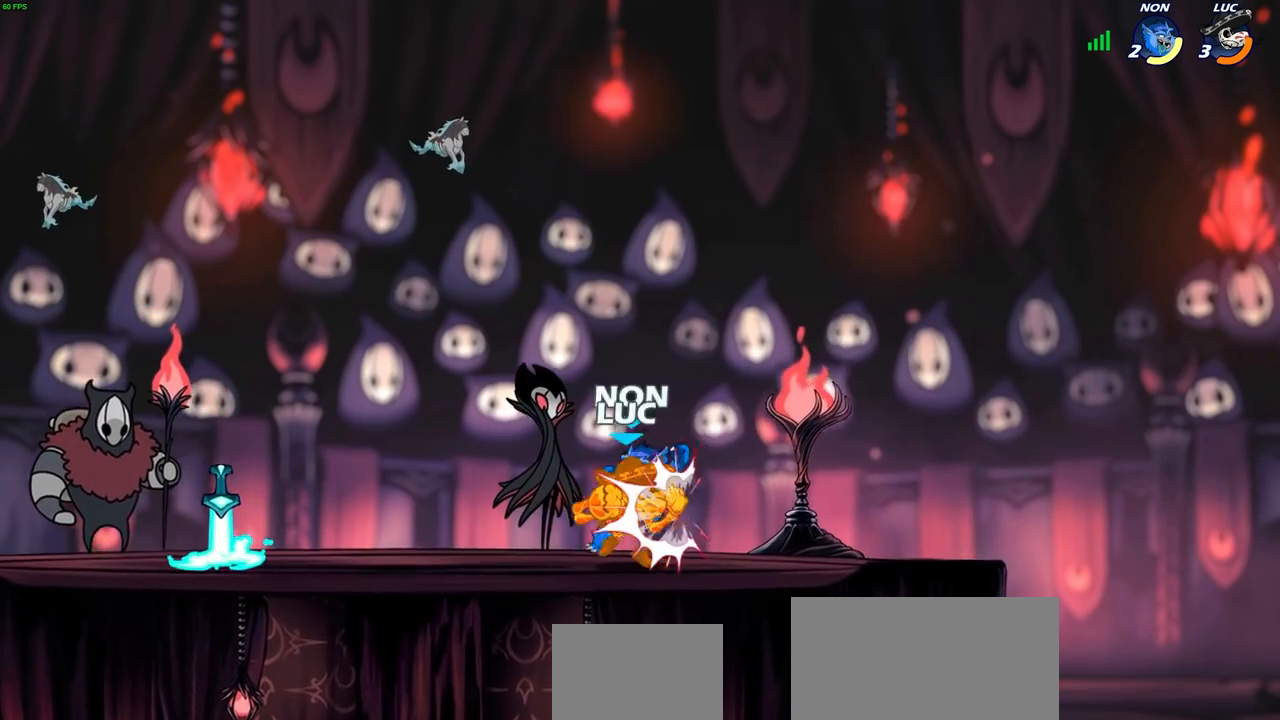
{"buttons": ["R2"], "left_stick": "down-left", "right_stick": "center", "events": [[50, "SQUARE", "up"], [167, "SQUARE", "down"], [267, "SQUARE", "up"], [283, "left_stick", "left"], [500, "R2", "down"], [500, "left_stick", "down-left"]]}
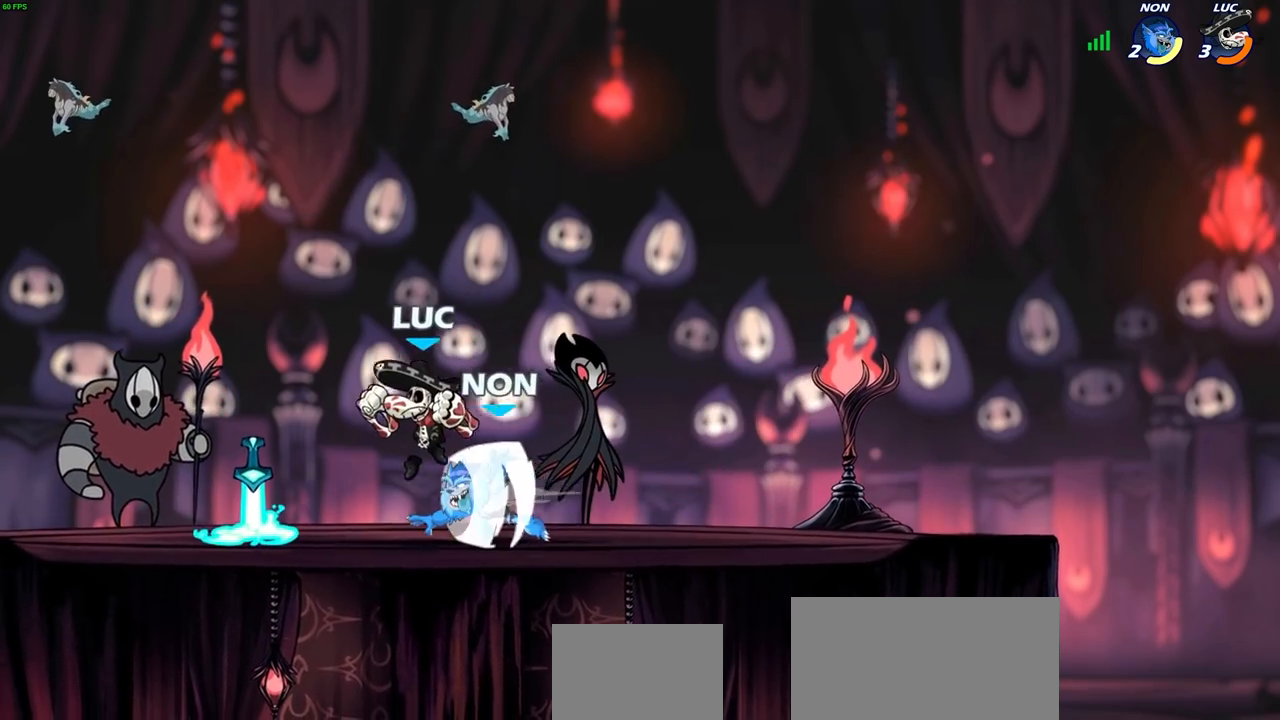
{"buttons": ["SQUARE"], "left_stick": "center", "right_stick": "center", "events": [[217, "R2", "up"], [267, "left_stick", "down-right"], [317, "SQUARE", "down"], [350, "left_stick", "center"], [400, "SQUARE", "up"], [500, "SQUARE", "down"]]}
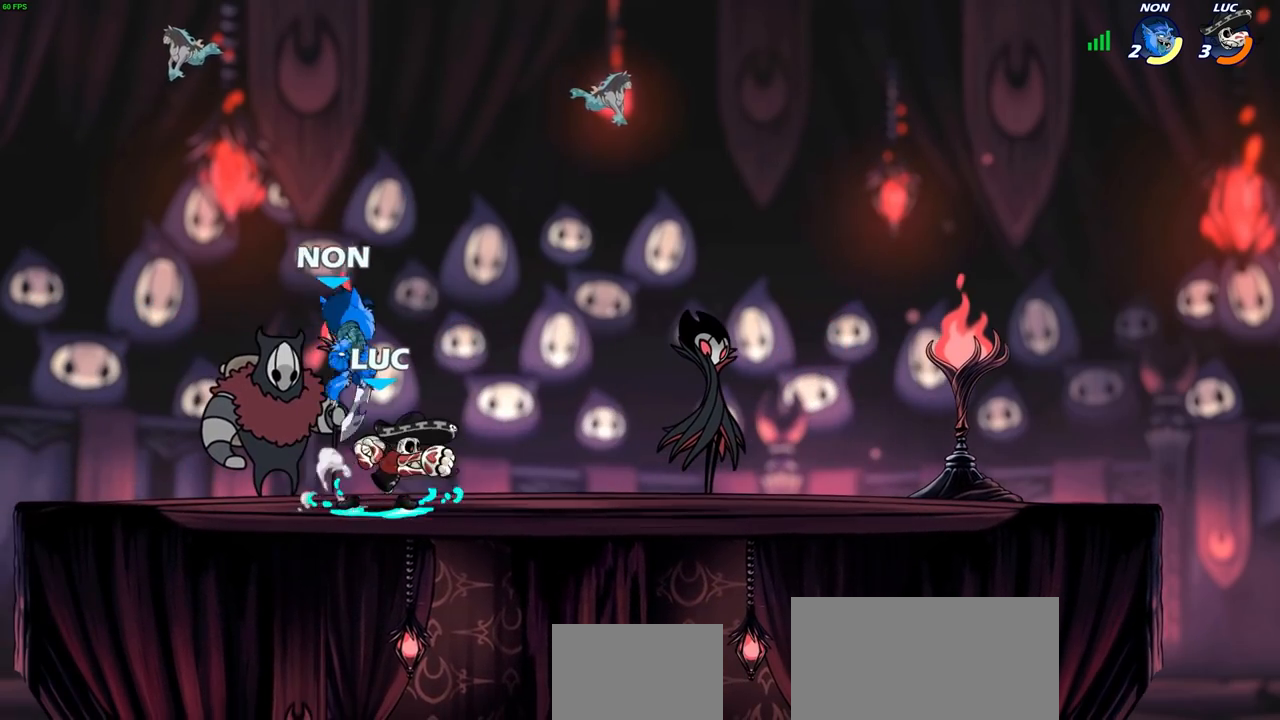
{"buttons": ["SQUARE"], "left_stick": "left", "right_stick": "center", "events": [[83, "SQUARE", "up"], [267, "SQUARE", "down"], [283, "SQUARE", "up"], [300, "left_stick", "up"], [383, "left_stick", "left"], [450, "SQUARE", "down"]]}
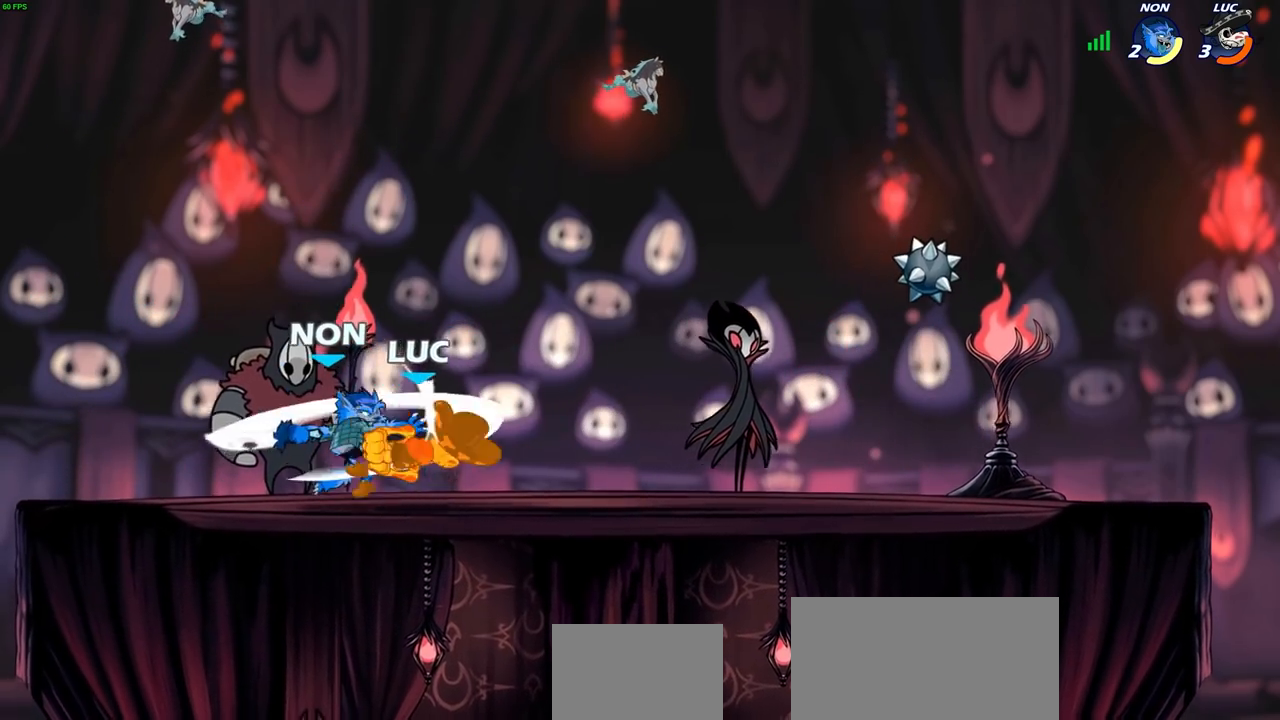
{"buttons": [], "left_stick": "left", "right_stick": "center", "events": [[33, "SQUARE", "up"], [67, "left_stick", "center"], [383, "left_stick", "left"]]}
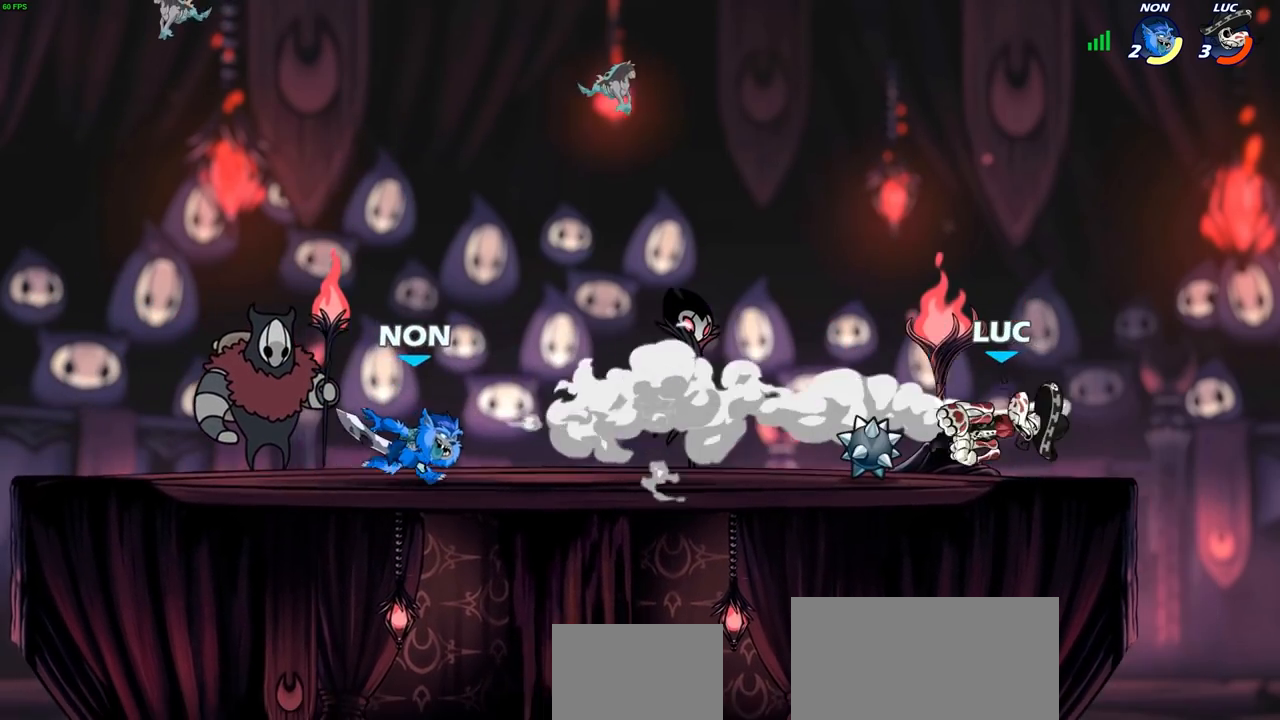
{"buttons": [], "left_stick": "center", "right_stick": "center"}
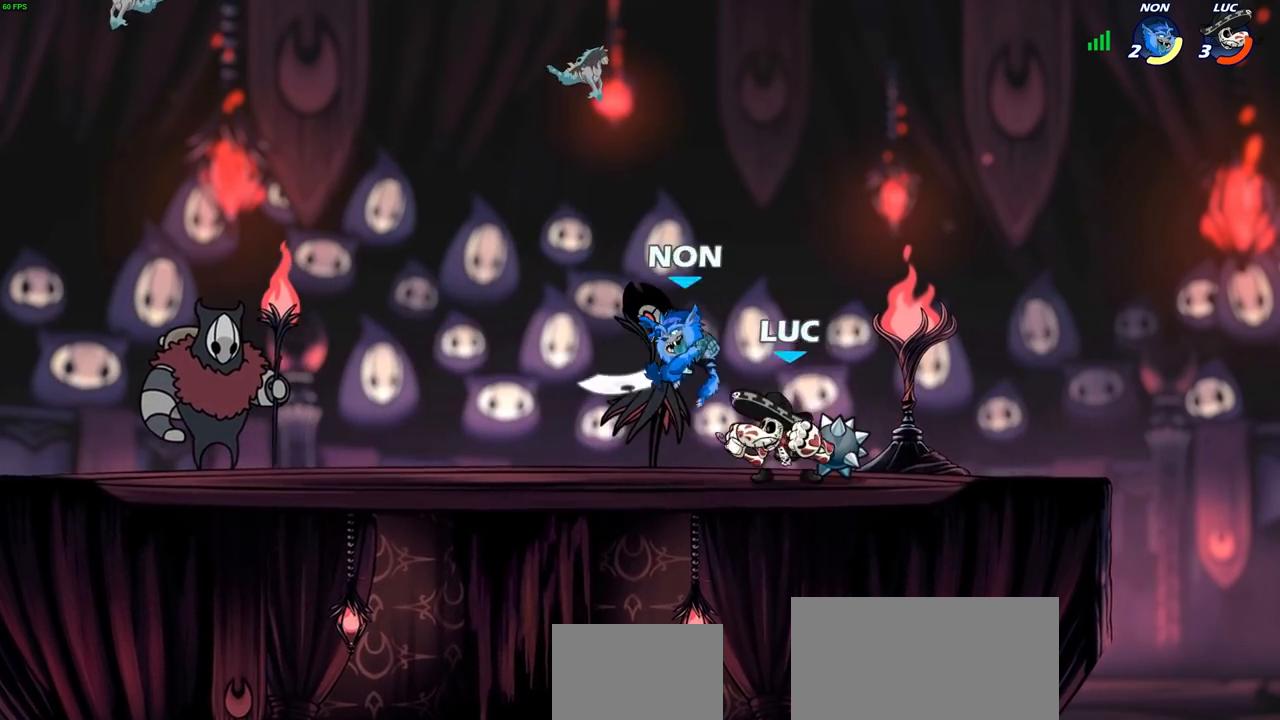
{"buttons": [], "left_stick": "center", "right_stick": "center", "events": [[167, "SQUARE", "down"], [250, "SQUARE", "up"]]}
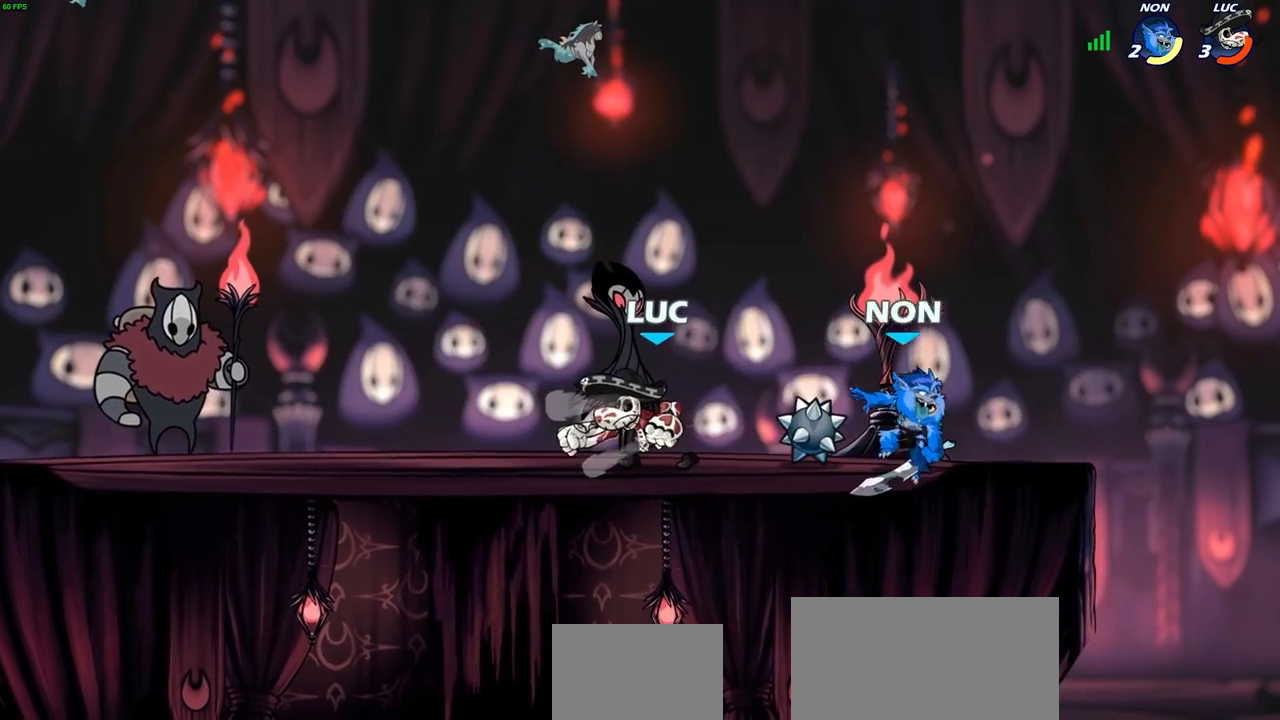
{"buttons": [], "left_stick": "left", "right_stick": "center", "events": [[167, "left_stick", "left"], [300, "CROSS", "down"], [467, "CROSS", "up"]]}
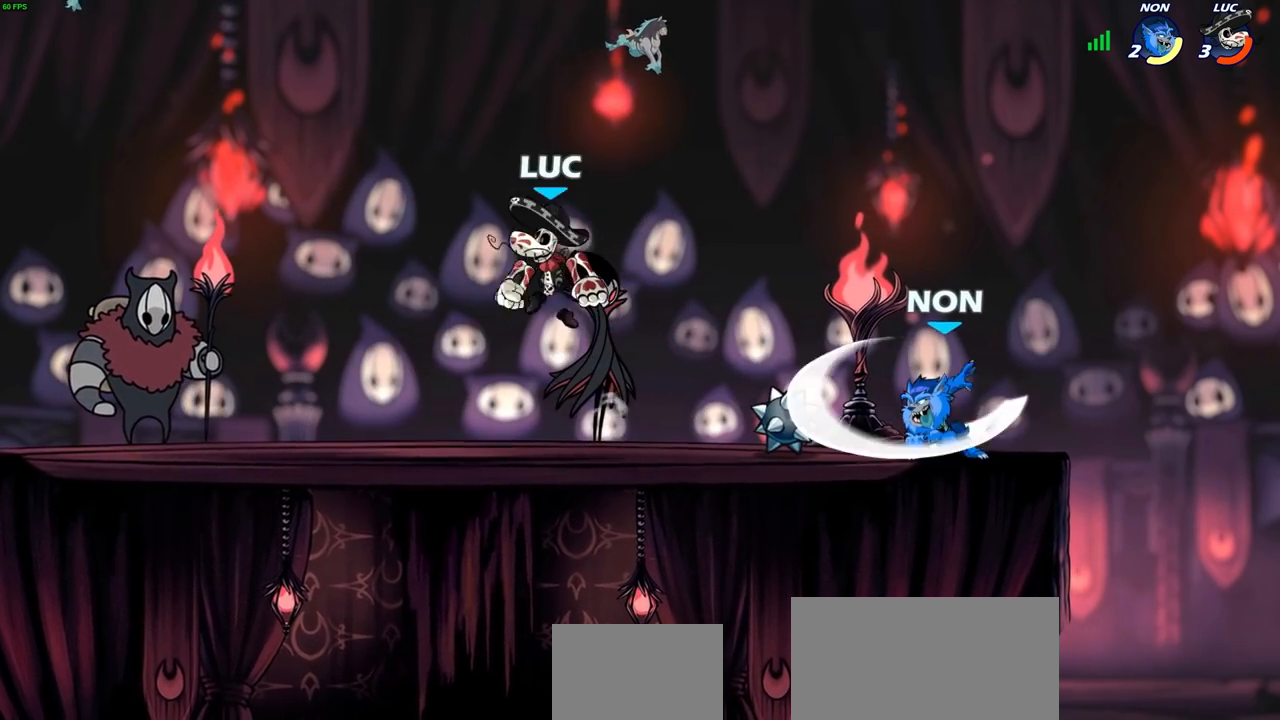
{"buttons": [], "left_stick": "right", "right_stick": "center", "events": [[67, "left_stick", "down-right"], [350, "left_stick", "right"]]}
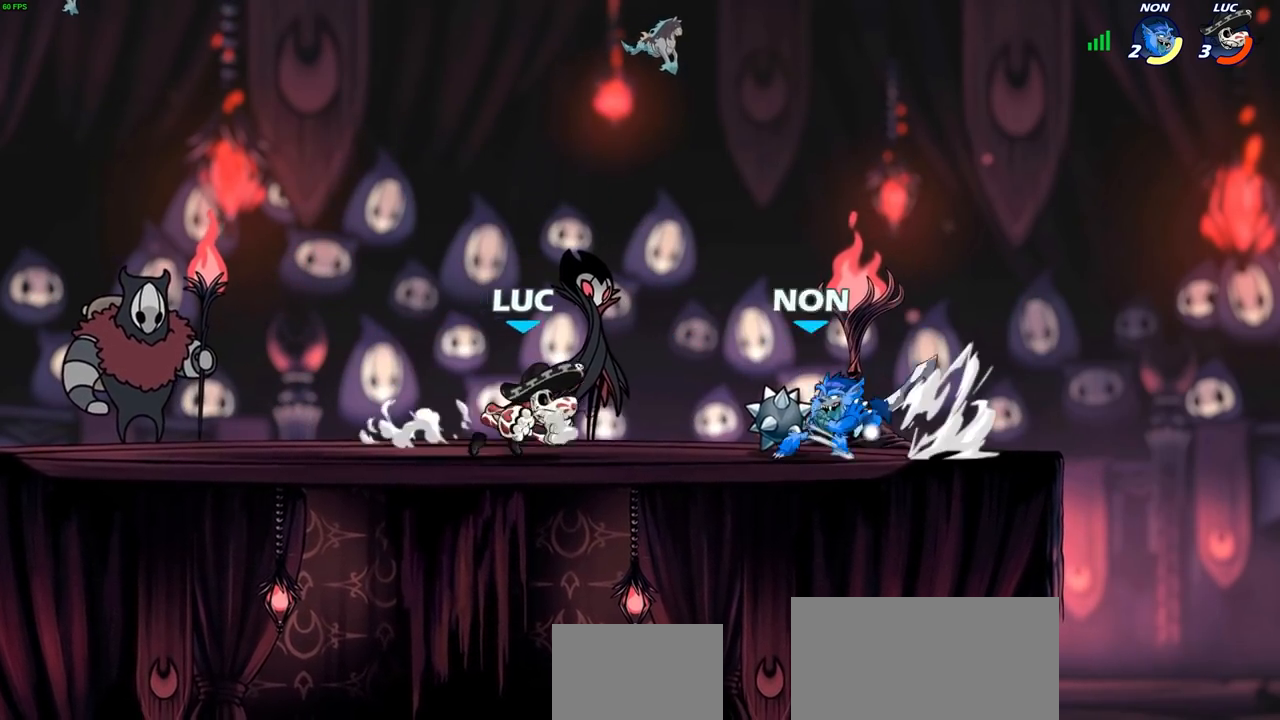
{"buttons": [], "left_stick": "center", "right_stick": "center", "events": [[17, "R2", "down"], [50, "left_stick", "down"], [67, "SQUARE", "down"], [167, "R2", "up"], [167, "SQUARE", "up"], [183, "left_stick", "center"]]}
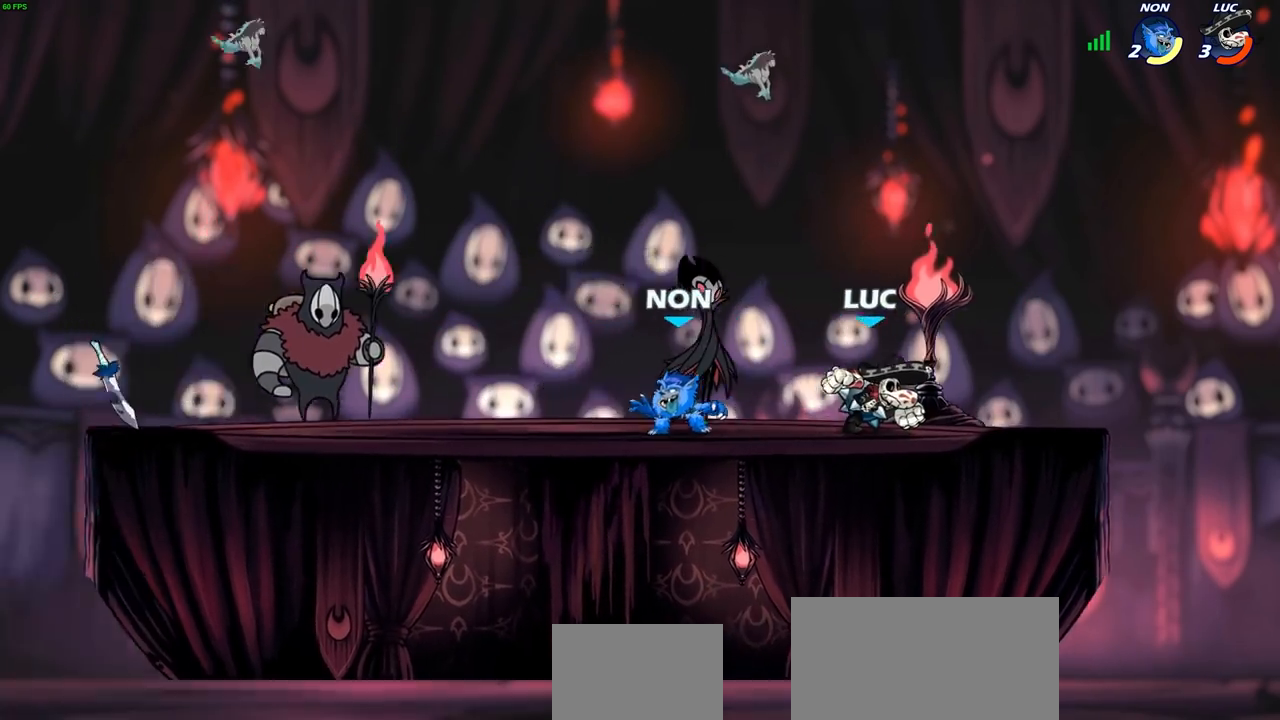
{"buttons": ["R2"], "left_stick": "left", "right_stick": "center", "events": [[83, "left_stick", "right"], [167, "R2", "down"], [350, "R2", "up"], [383, "left_stick", "left"], [467, "R2", "down"]]}
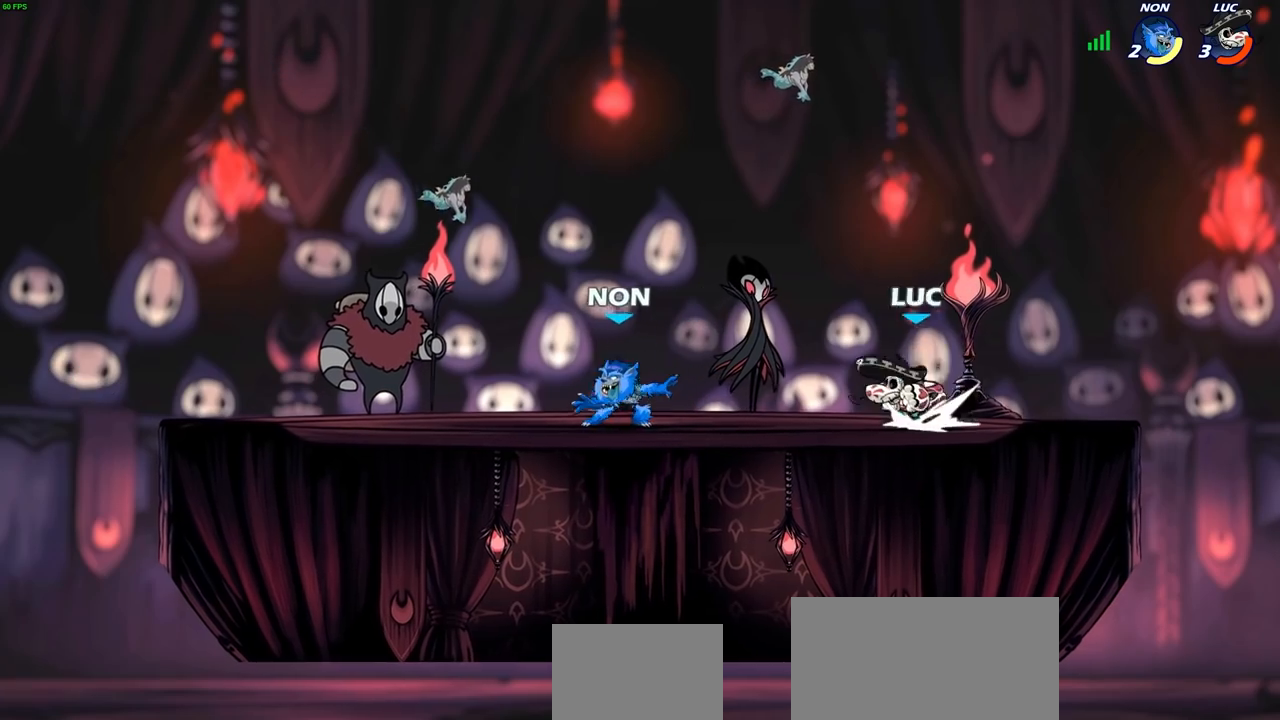
{"buttons": [], "left_stick": "center", "right_stick": "center", "events": [[83, "SQUARE", "down"], [100, "R2", "up"], [183, "SQUARE", "up"], [267, "left_stick", "center"]]}
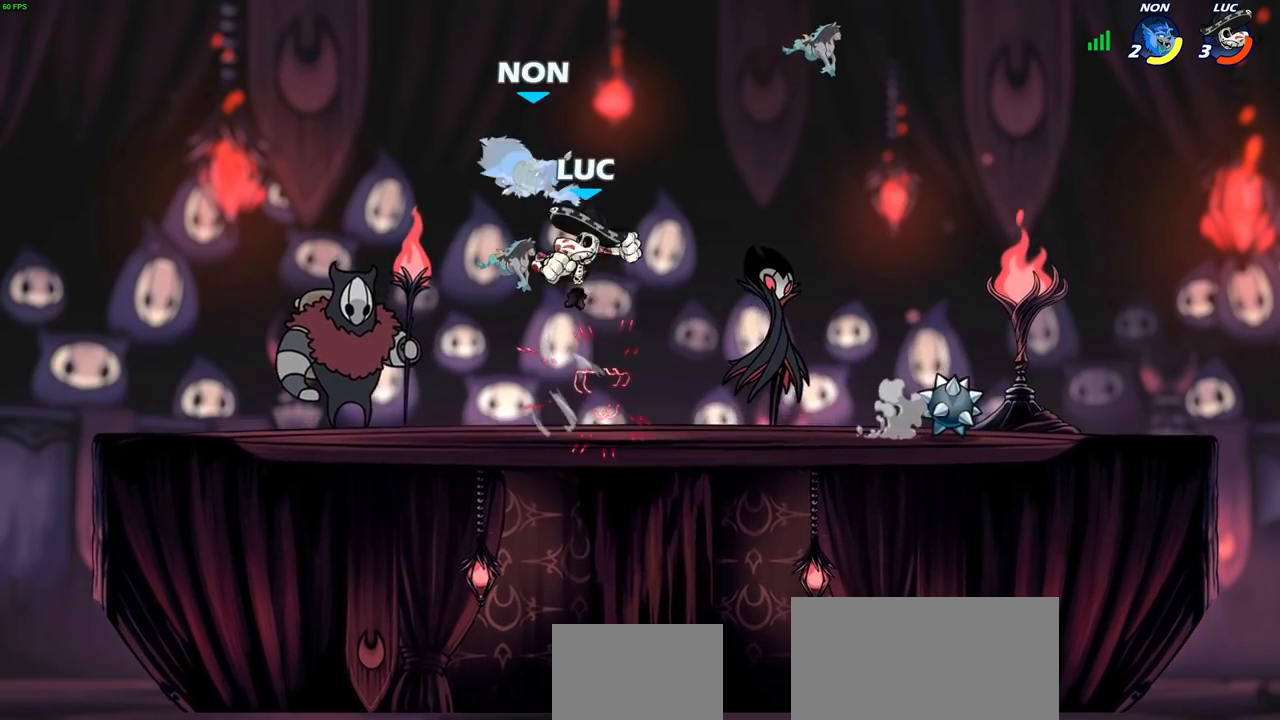
{"buttons": [], "left_stick": "center", "right_stick": "center", "events": [[33, "CIRCLE", "down"], [117, "CIRCLE", "up"], [117, "left_stick", "up-left"], [317, "left_stick", "center"]]}
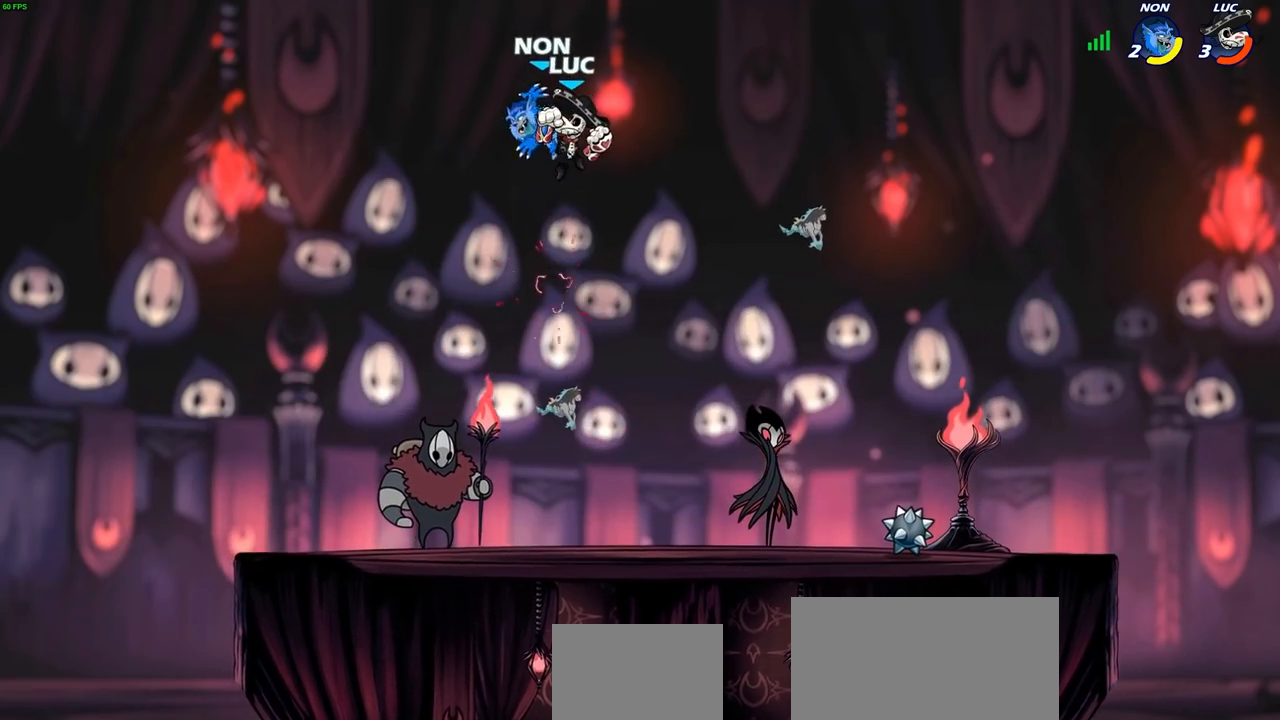
{"buttons": [], "left_stick": "left", "right_stick": "center", "events": [[83, "SQUARE", "down"], [150, "SQUARE", "up"], [483, "left_stick", "left"]]}
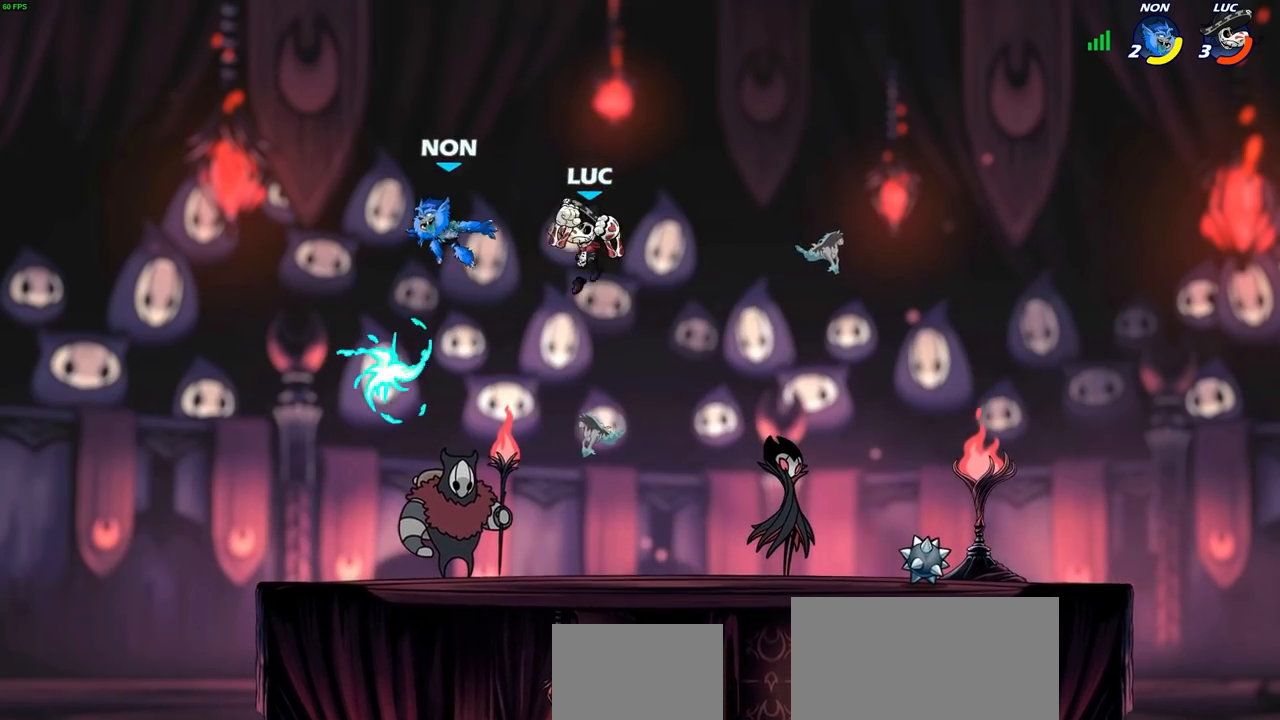
{"buttons": ["CIRCLE"], "left_stick": "down-left", "right_stick": "center", "events": [[50, "left_stick", "down-left"], [183, "CIRCLE", "down"]]}
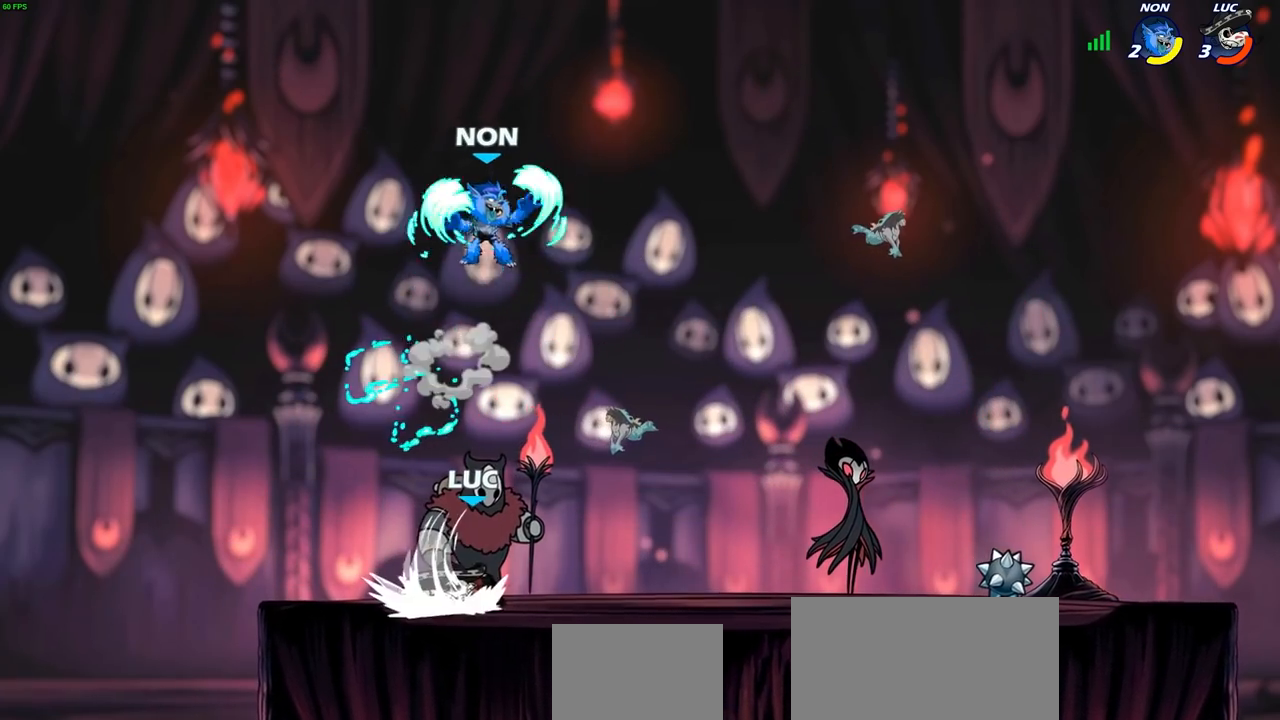
{"buttons": ["R2"], "left_stick": "up-left", "right_stick": "center", "events": [[33, "CIRCLE", "up"], [100, "left_stick", "center"], [250, "left_stick", "right"], [383, "R2", "down"], [500, "left_stick", "up-left"]]}
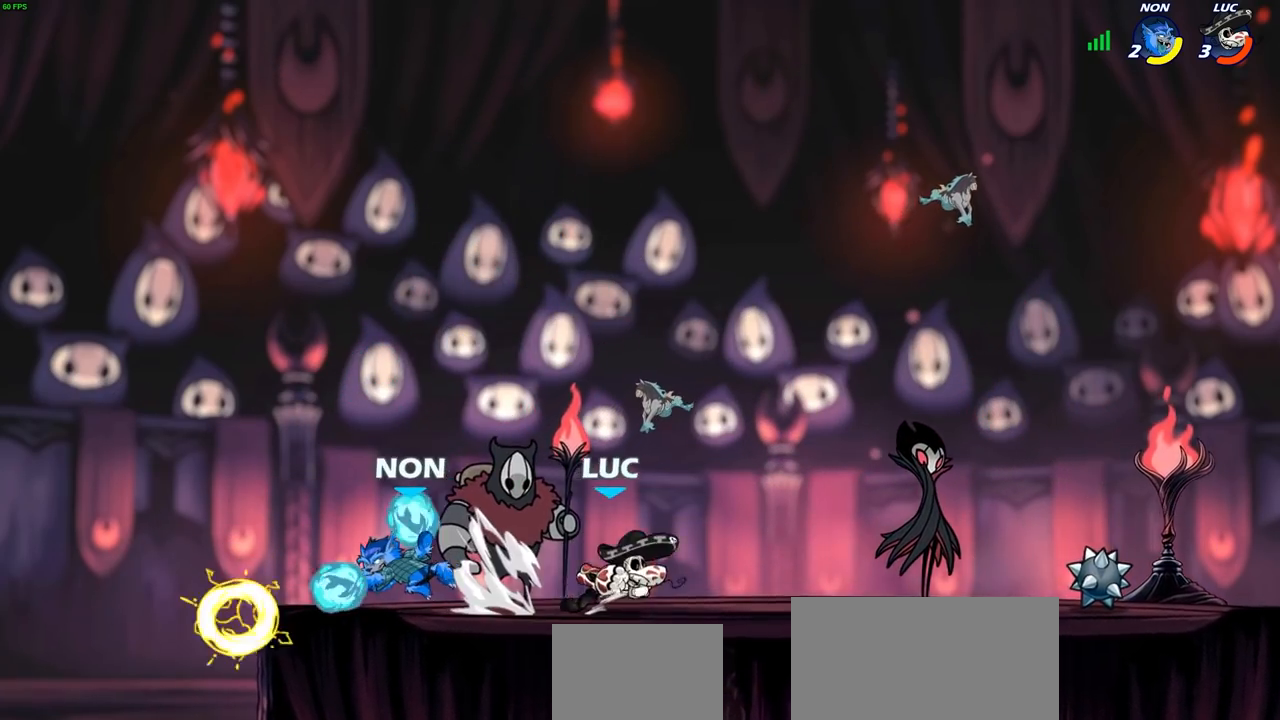
{"buttons": ["CIRCLE"], "left_stick": "left", "right_stick": "center", "events": [[17, "left_stick", "left"], [50, "R2", "up"], [183, "CIRCLE", "down"]]}
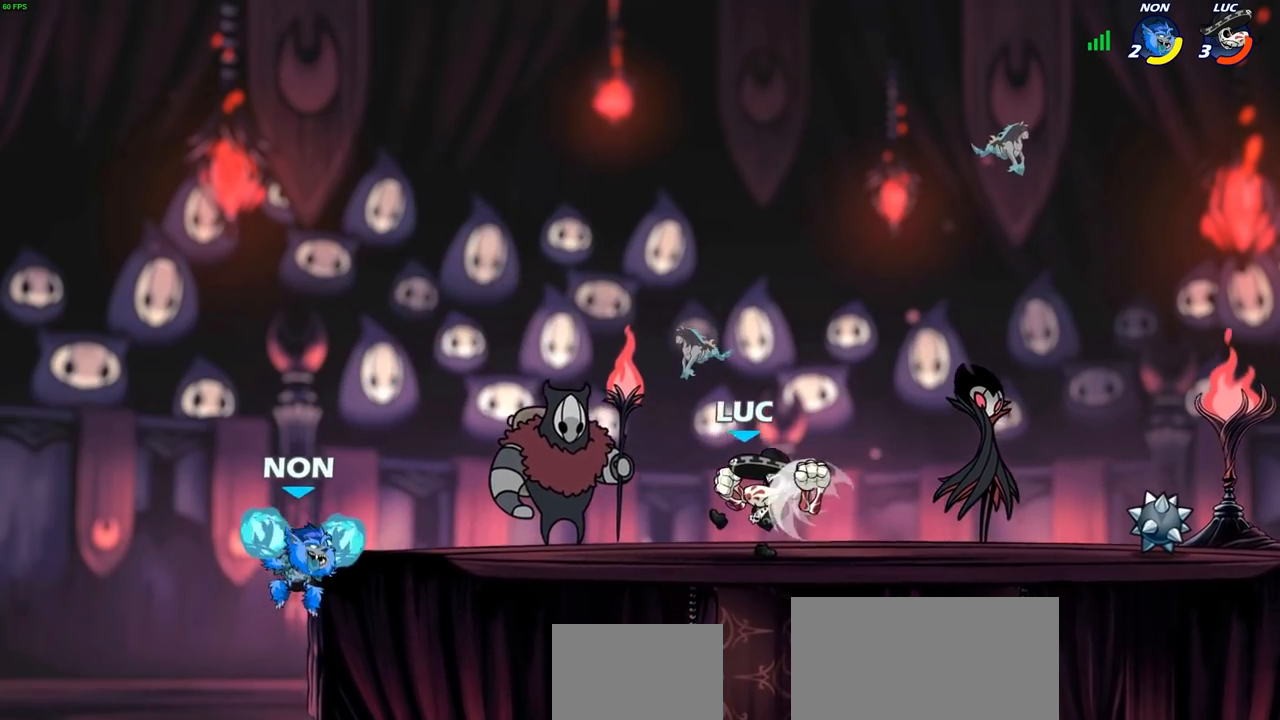
{"buttons": ["CIRCLE"], "left_stick": "center", "right_stick": "center", "events": [[50, "left_stick", "center"]]}
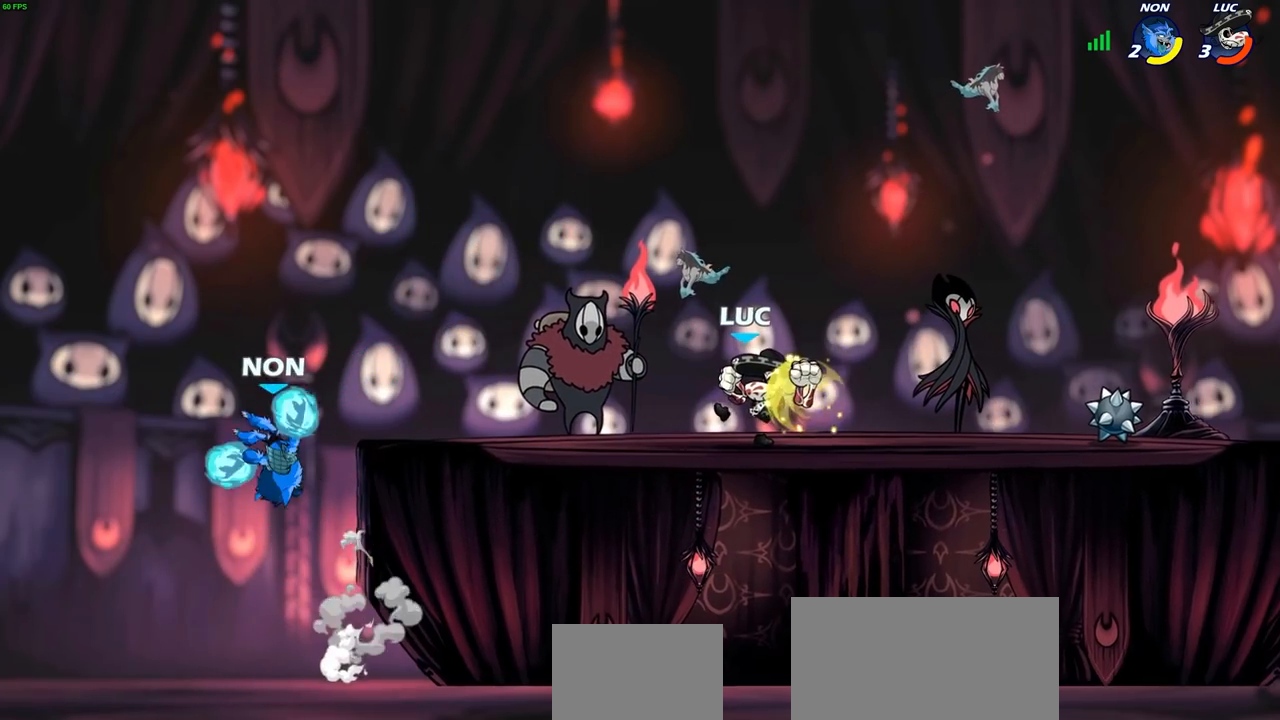
{"buttons": ["CIRCLE"], "left_stick": "center", "right_stick": "center", "events": [[83, "left_stick", "left"], [467, "left_stick", "center"]]}
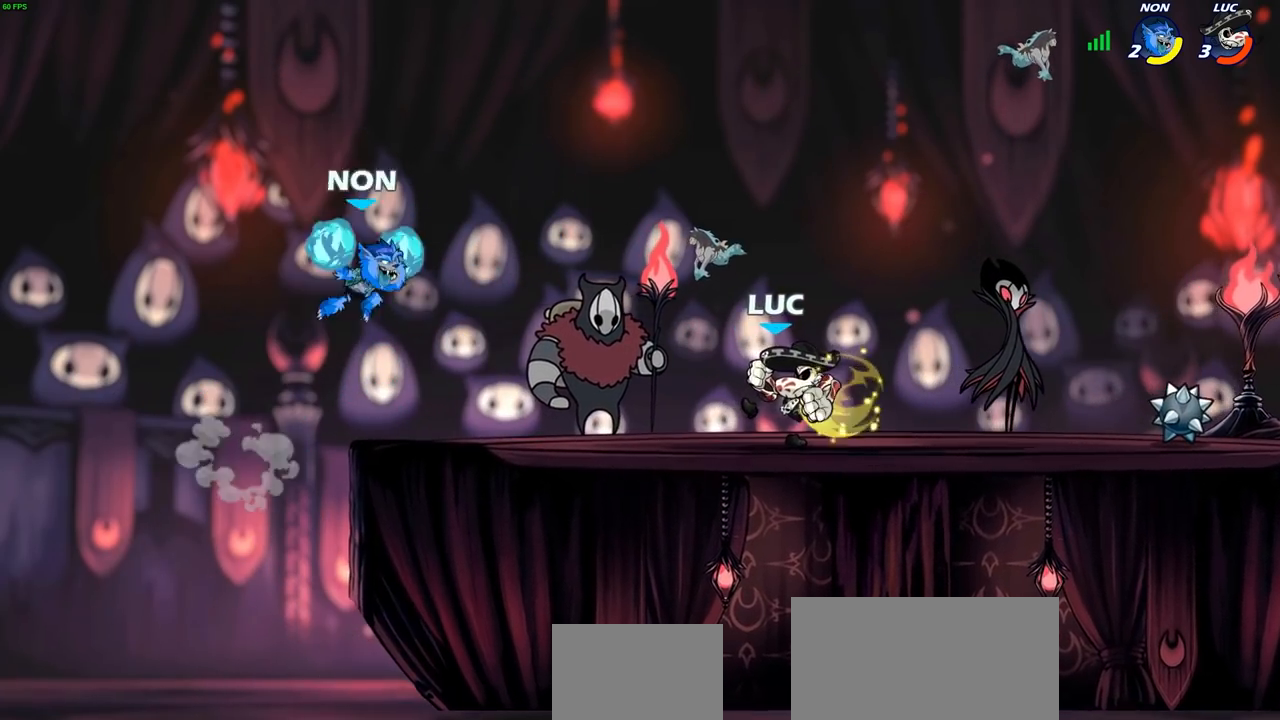
{"buttons": [], "left_stick": "center", "right_stick": "center", "events": [[500, "CIRCLE", "up"]]}
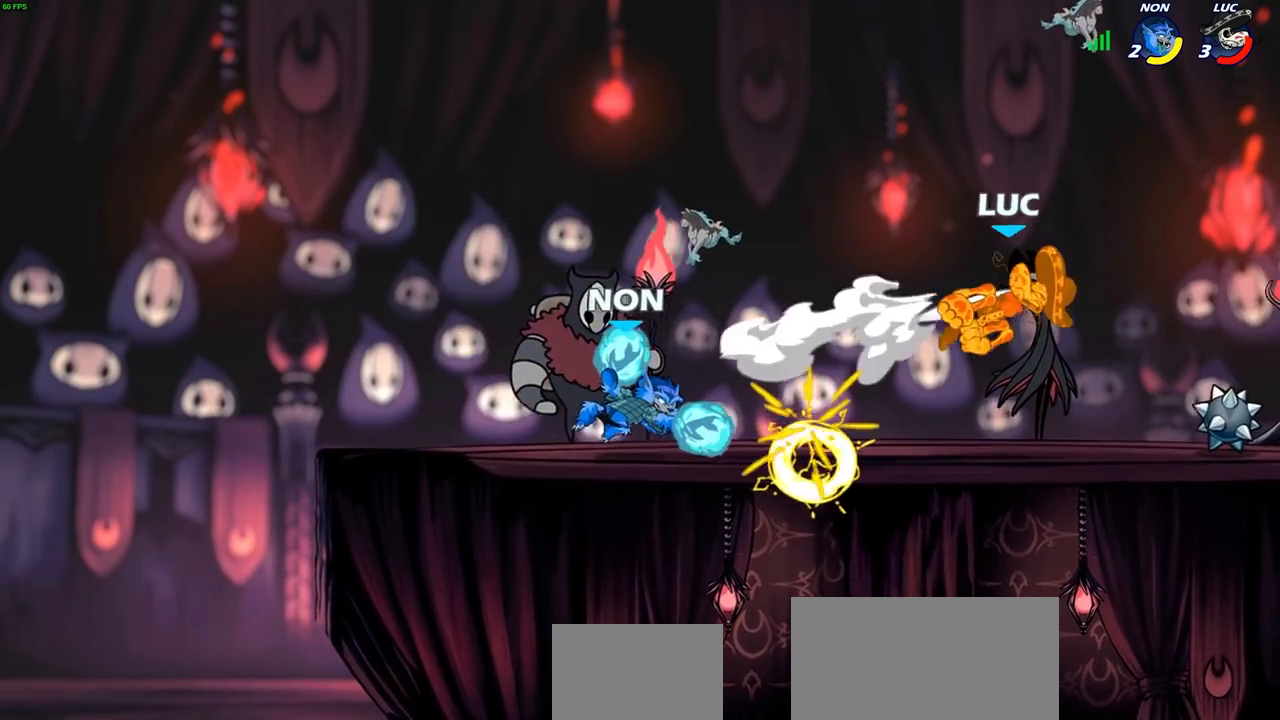
{"buttons": ["R2"], "left_stick": "left", "right_stick": "center", "events": [[33, "left_stick", "up-left"], [333, "left_stick", "left"], [467, "R2", "down"]]}
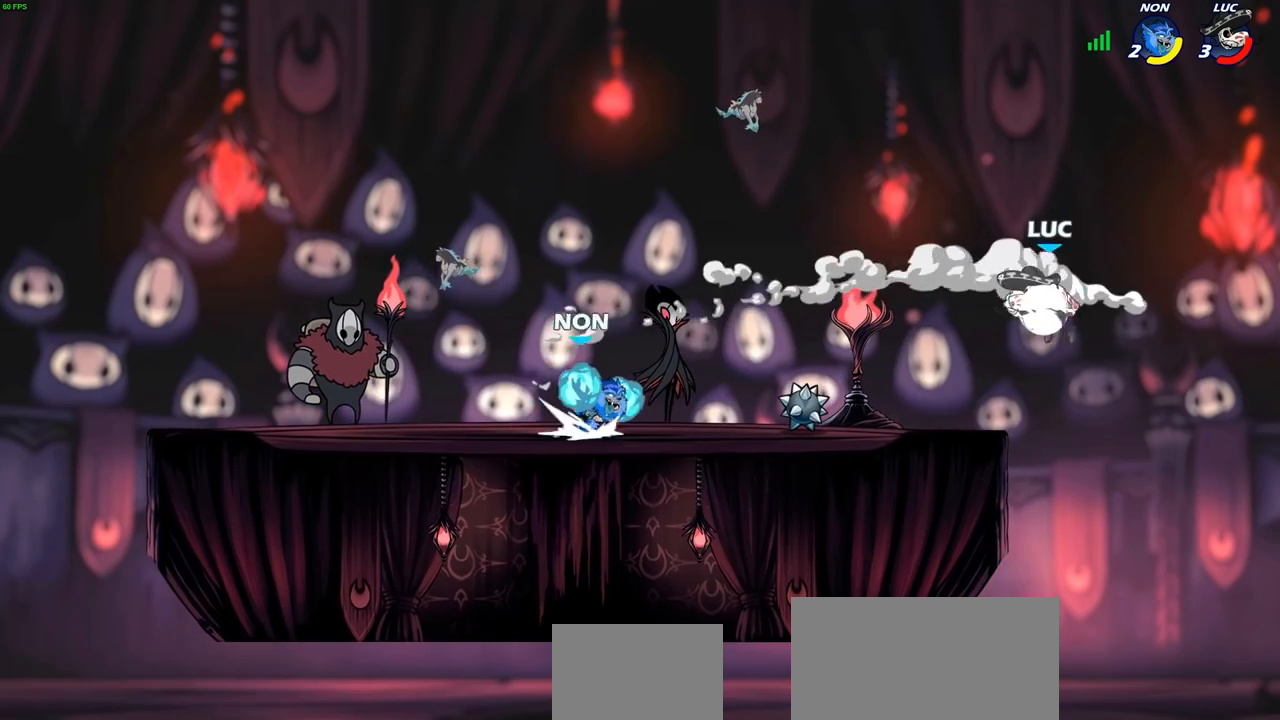
{"buttons": [], "left_stick": "center", "right_stick": "center", "events": [[150, "R2", "up"], [183, "left_stick", "up-left"], [217, "CROSS", "down"], [317, "CROSS", "up"], [333, "left_stick", "up-right"], [450, "left_stick", "center"]]}